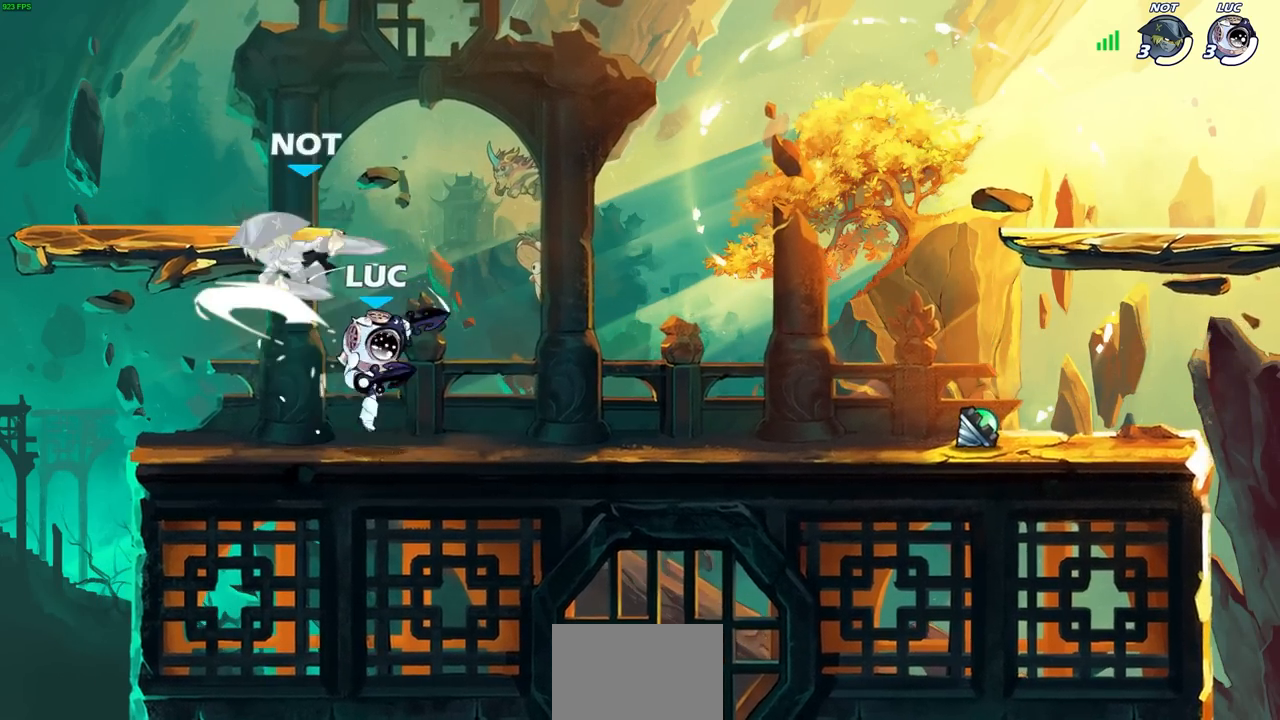
Gameplay with a controller (PlayStation layout); each line is a JSON object with the inputs held at the frame after it. "events" lists button and stick changes between this image and that frame as [ms after this image, input, new state], when the widget could be followed in between. Not read: R1.
{"buttons": [], "left_stick": "center", "right_stick": "center", "events": [[33, "left_stick", "up"], [67, "CROSS", "down"], [117, "CIRCLE", "down"], [117, "CROSS", "up"], [117, "left_stick", "center"], [150, "CIRCLE", "up"]]}
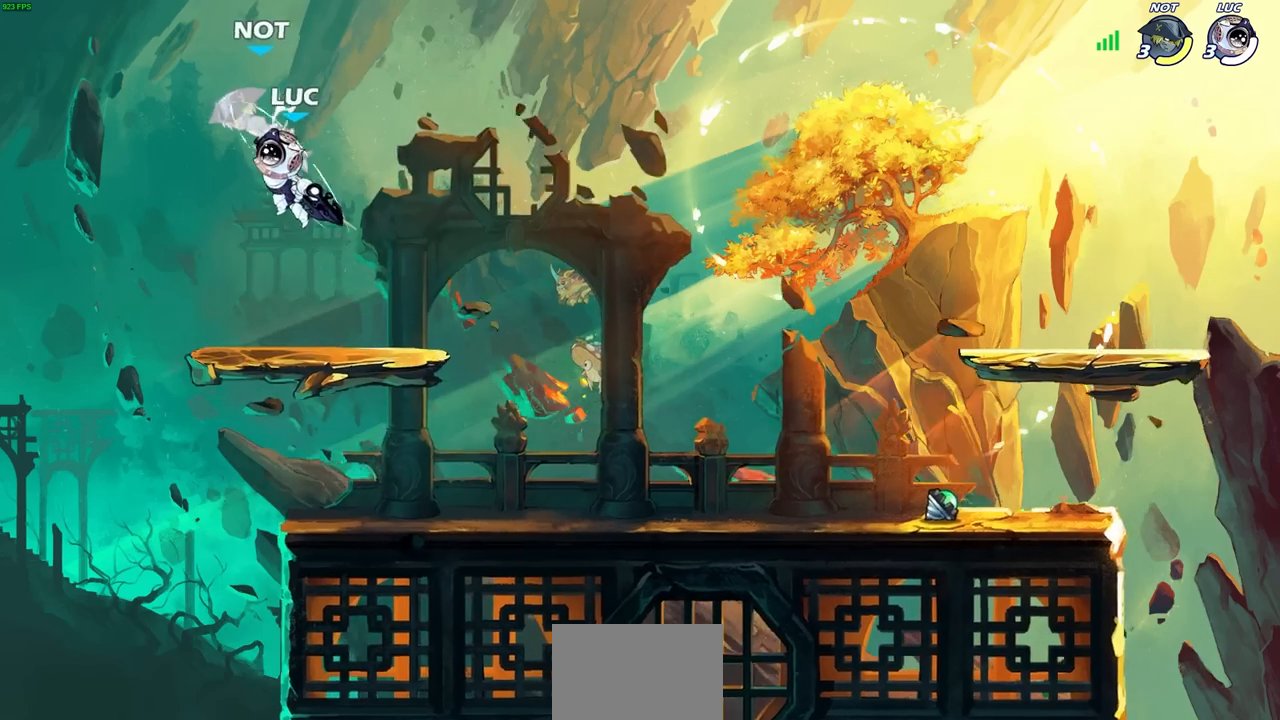
{"buttons": [], "left_stick": "center", "right_stick": "center", "events": [[217, "R2", "down"], [233, "CIRCLE", "down"], [300, "CIRCLE", "up"], [317, "R2", "up"]]}
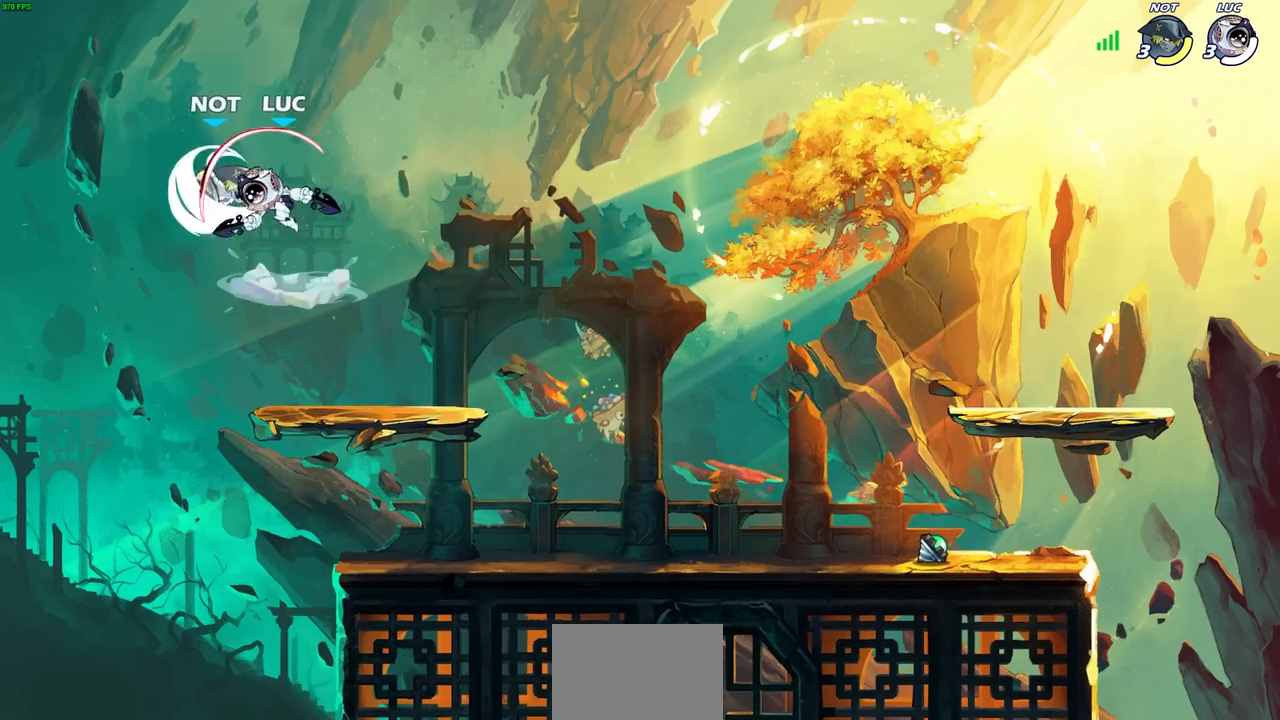
{"buttons": [], "left_stick": "center", "right_stick": "center", "events": []}
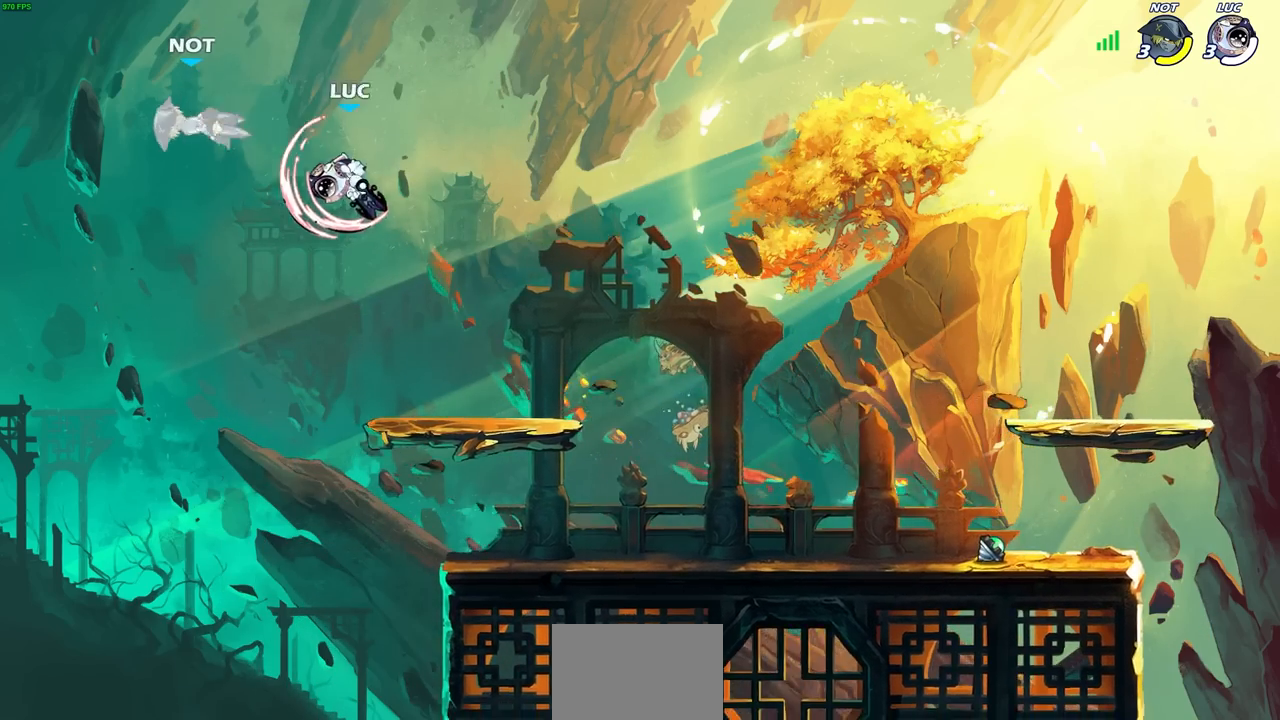
{"buttons": [], "left_stick": "left", "right_stick": "center", "events": [[50, "left_stick", "right"], [467, "left_stick", "left"]]}
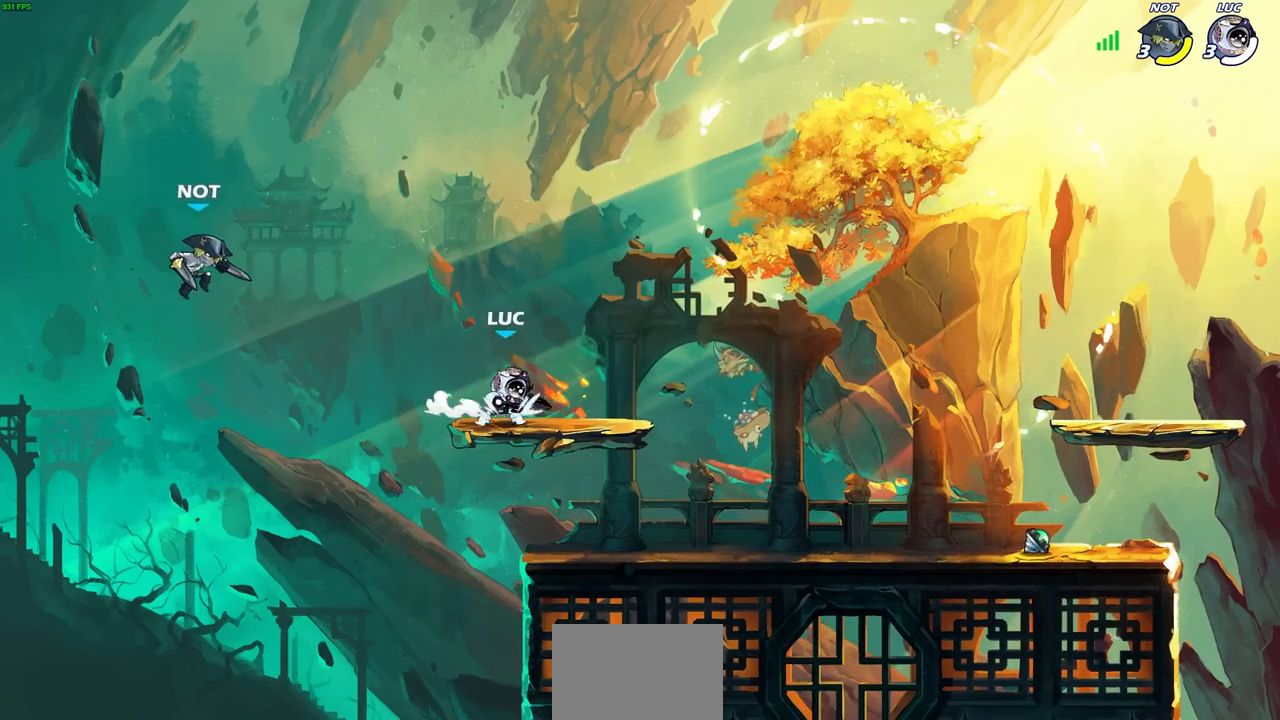
{"buttons": [], "left_stick": "center", "right_stick": "center", "events": [[17, "CIRCLE", "down"], [83, "CIRCLE", "up"], [83, "left_stick", "center"]]}
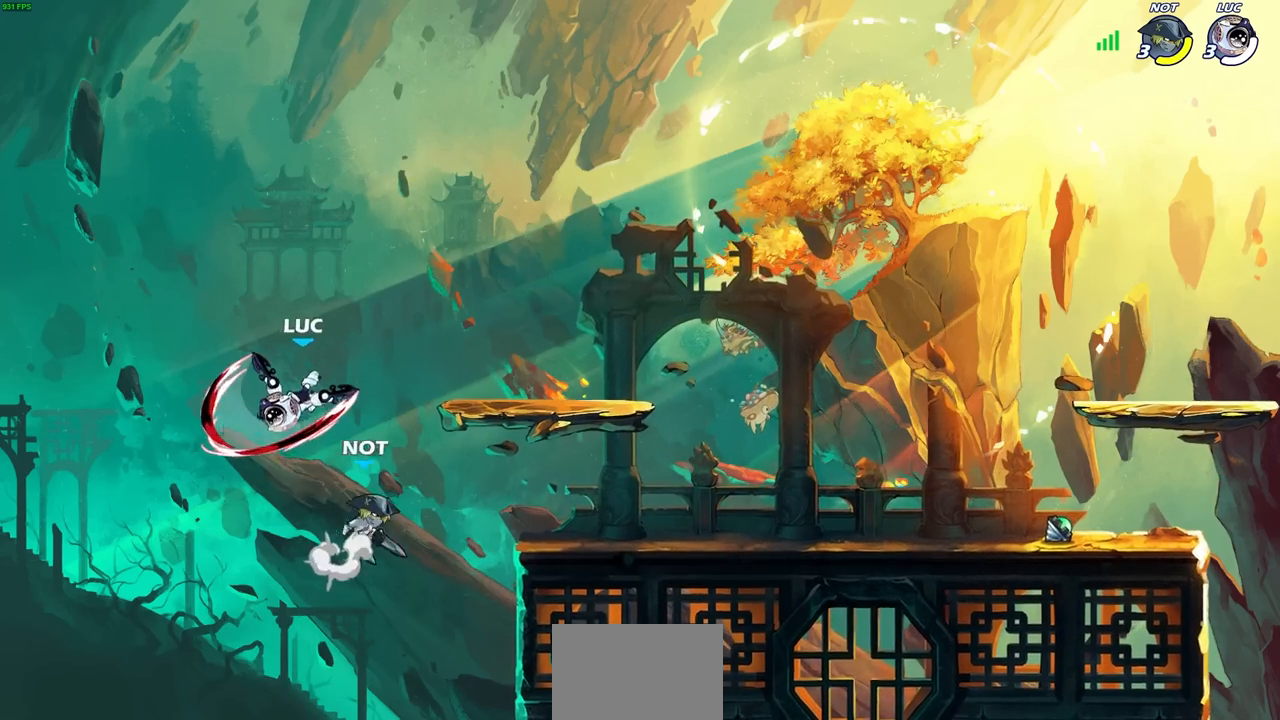
{"buttons": ["CROSS"], "left_stick": "right", "right_stick": "center", "events": [[167, "left_stick", "right"], [367, "CROSS", "down"]]}
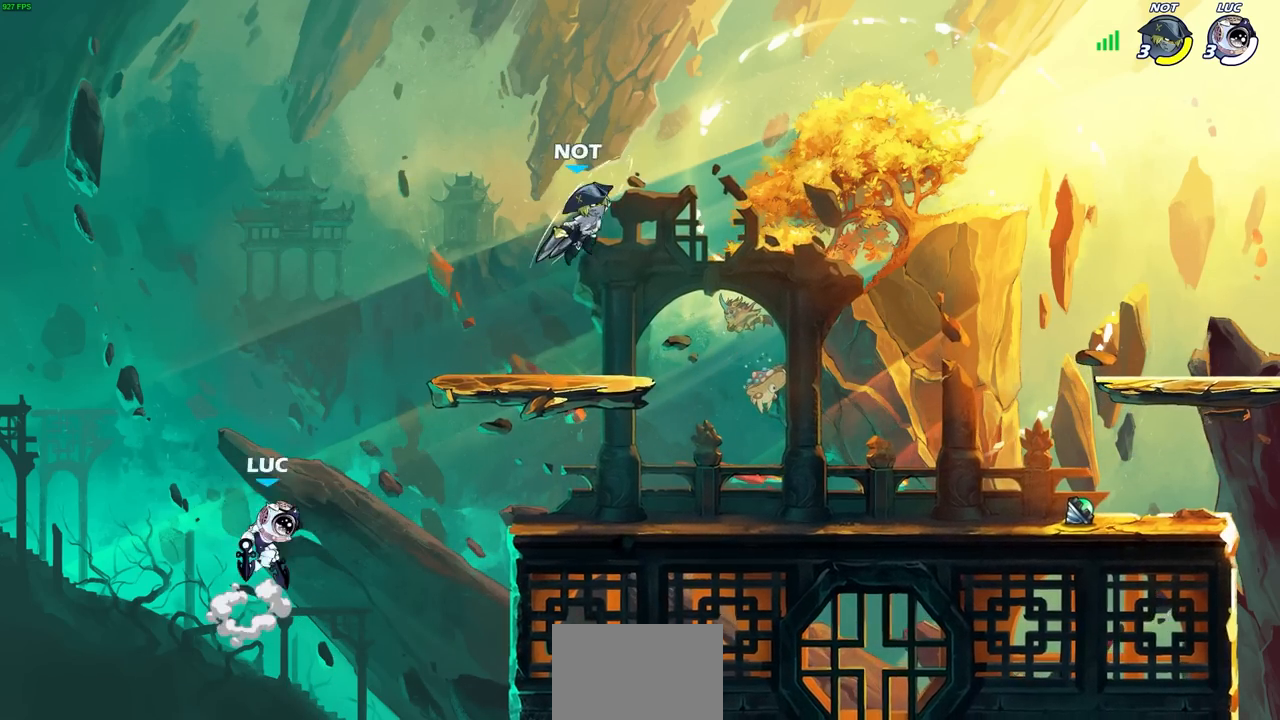
{"buttons": [], "left_stick": "right", "right_stick": "center", "events": [[33, "CROSS", "up"]]}
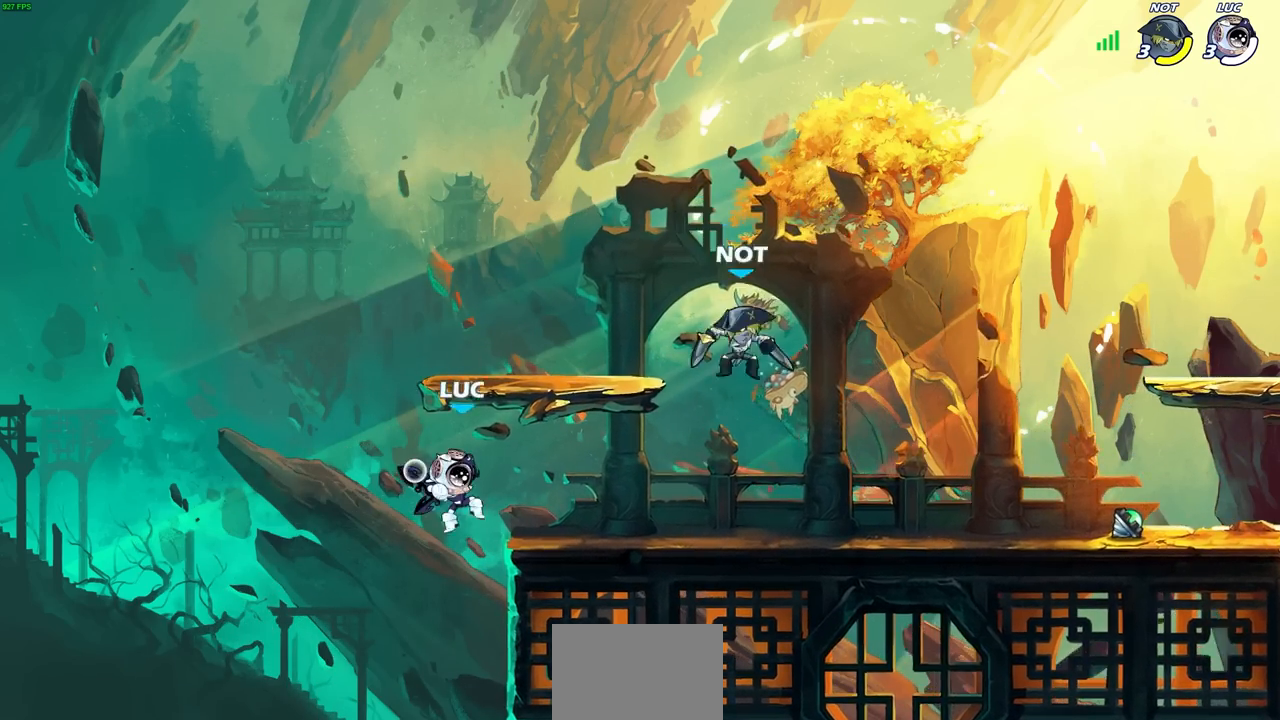
{"buttons": [], "left_stick": "right", "right_stick": "center", "events": [[67, "left_stick", "center"], [433, "left_stick", "right"]]}
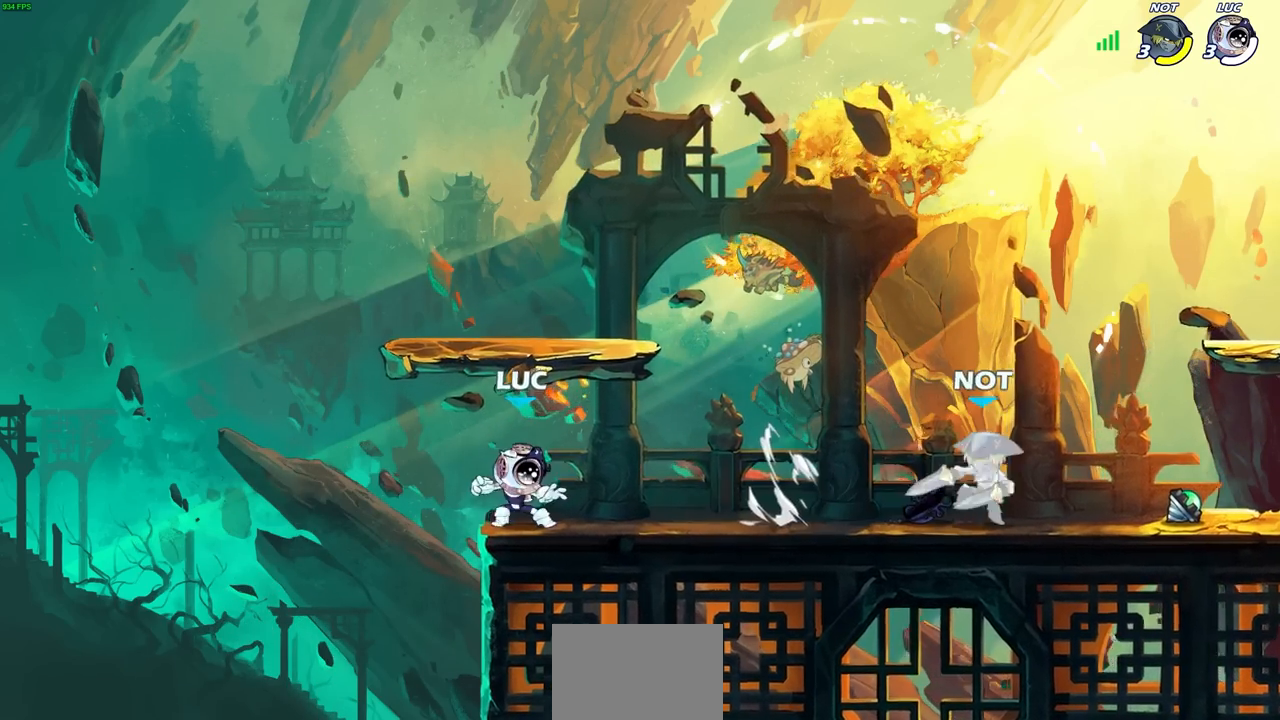
{"buttons": ["CROSS"], "left_stick": "up-left", "right_stick": "center", "events": [[17, "R2", "down"], [217, "R2", "up"], [417, "left_stick", "up-left"], [450, "CROSS", "down"]]}
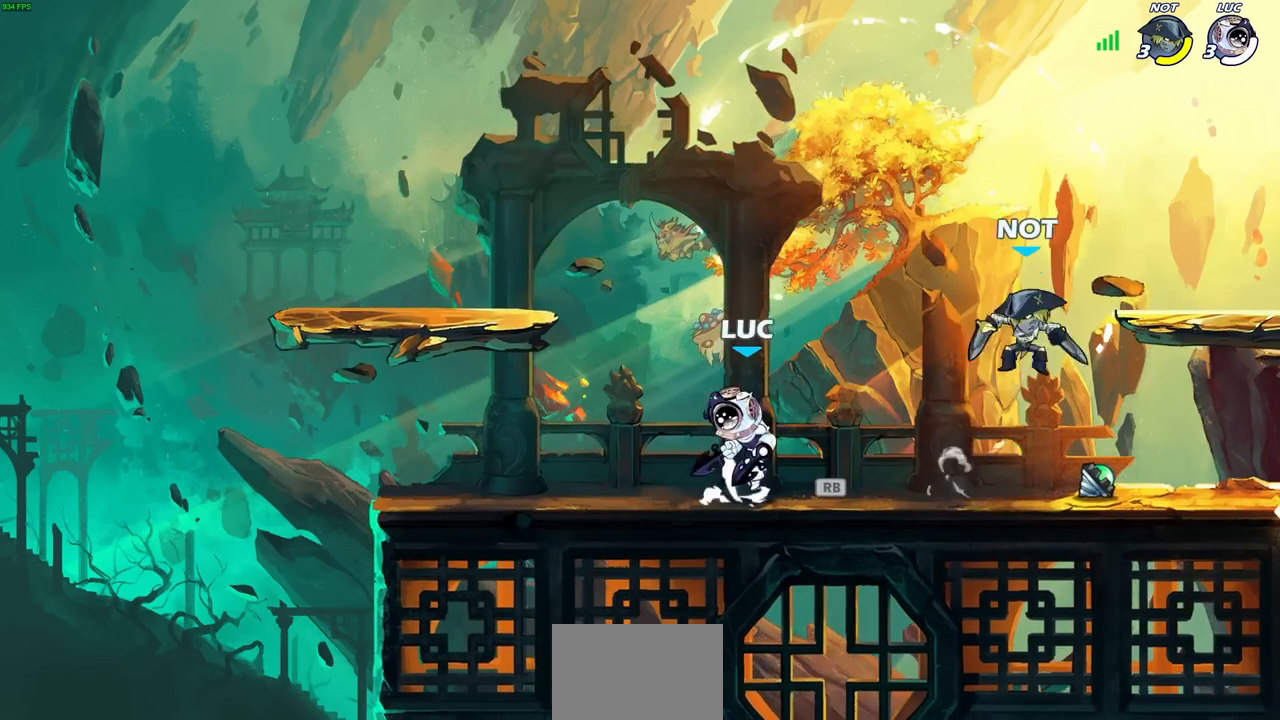
{"buttons": ["SQUARE"], "left_stick": "down-right", "right_stick": "center", "events": [[83, "CROSS", "up"], [217, "left_stick", "right"], [333, "left_stick", "down-right"], [467, "SQUARE", "down"]]}
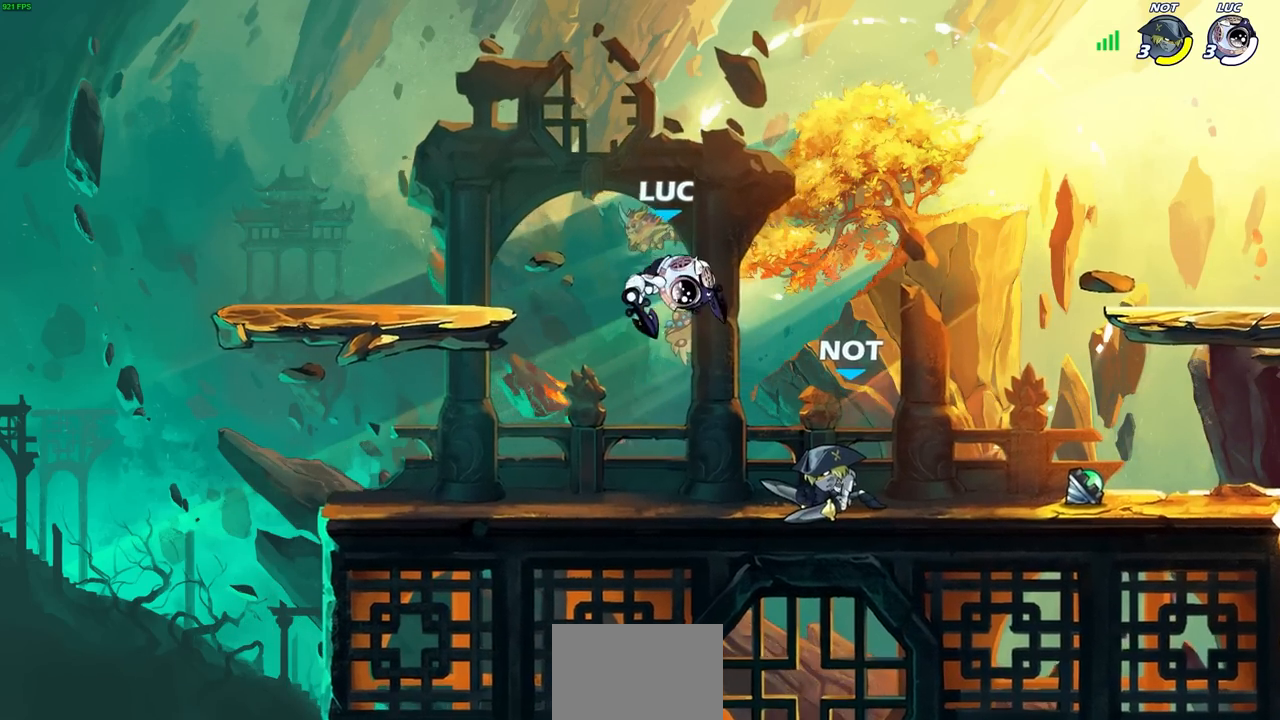
{"buttons": ["SQUARE"], "left_stick": "center", "right_stick": "center", "events": [[33, "SQUARE", "up"], [50, "left_stick", "center"], [483, "SQUARE", "down"]]}
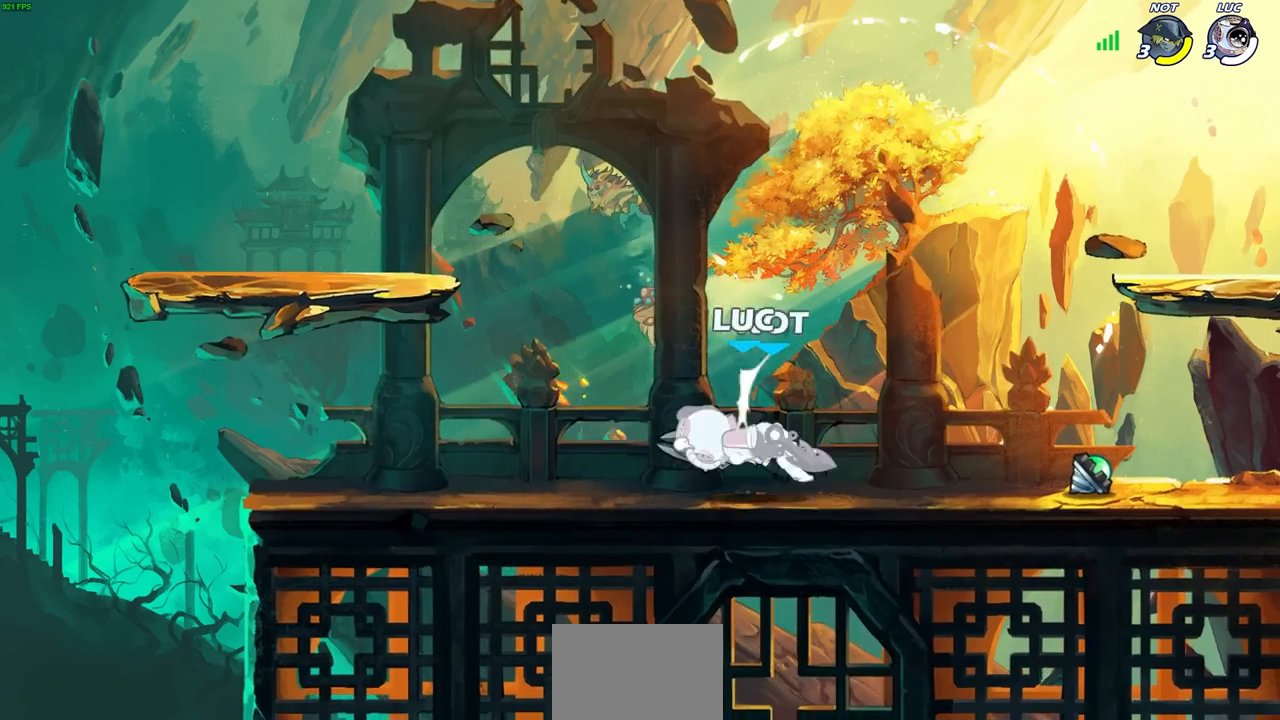
{"buttons": ["R2"], "left_stick": "left", "right_stick": "center", "events": [[67, "SQUARE", "up"], [200, "SQUARE", "down"], [283, "SQUARE", "up"], [333, "left_stick", "left"], [467, "R2", "down"]]}
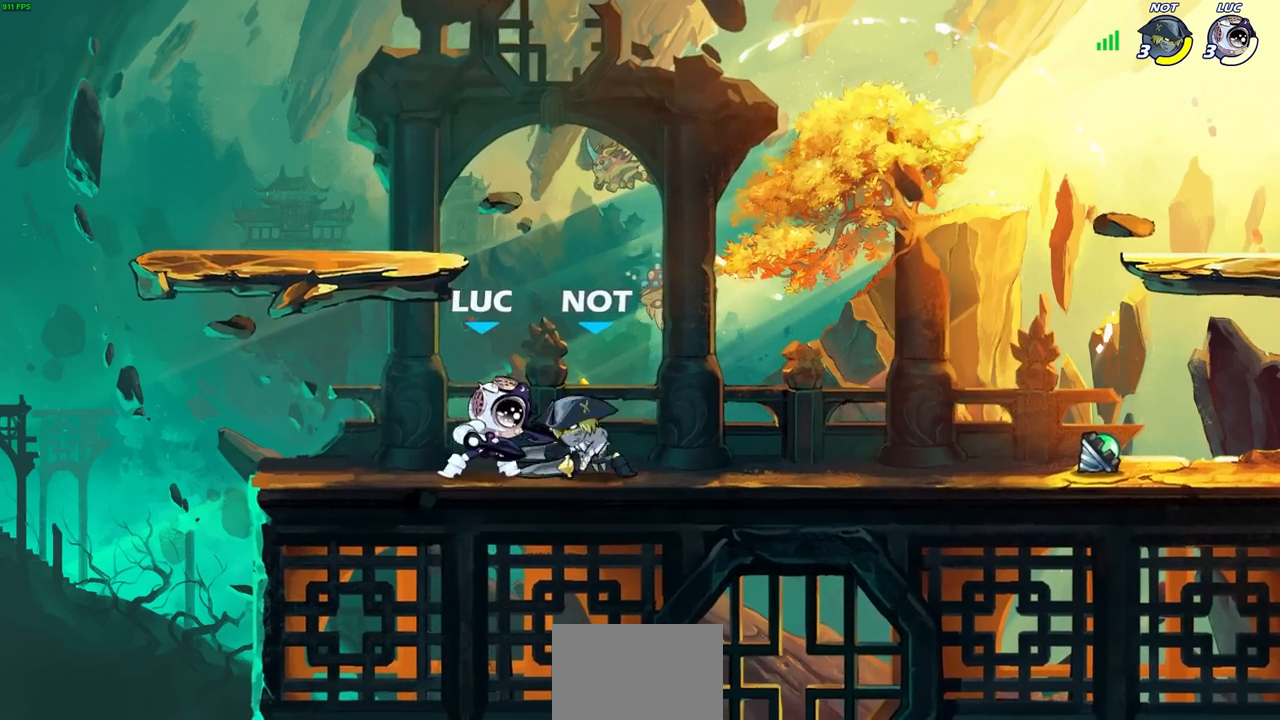
{"buttons": [], "left_stick": "right", "right_stick": "center", "events": [[267, "left_stick", "up"], [300, "R2", "up"], [367, "left_stick", "up-left"], [483, "left_stick", "right"]]}
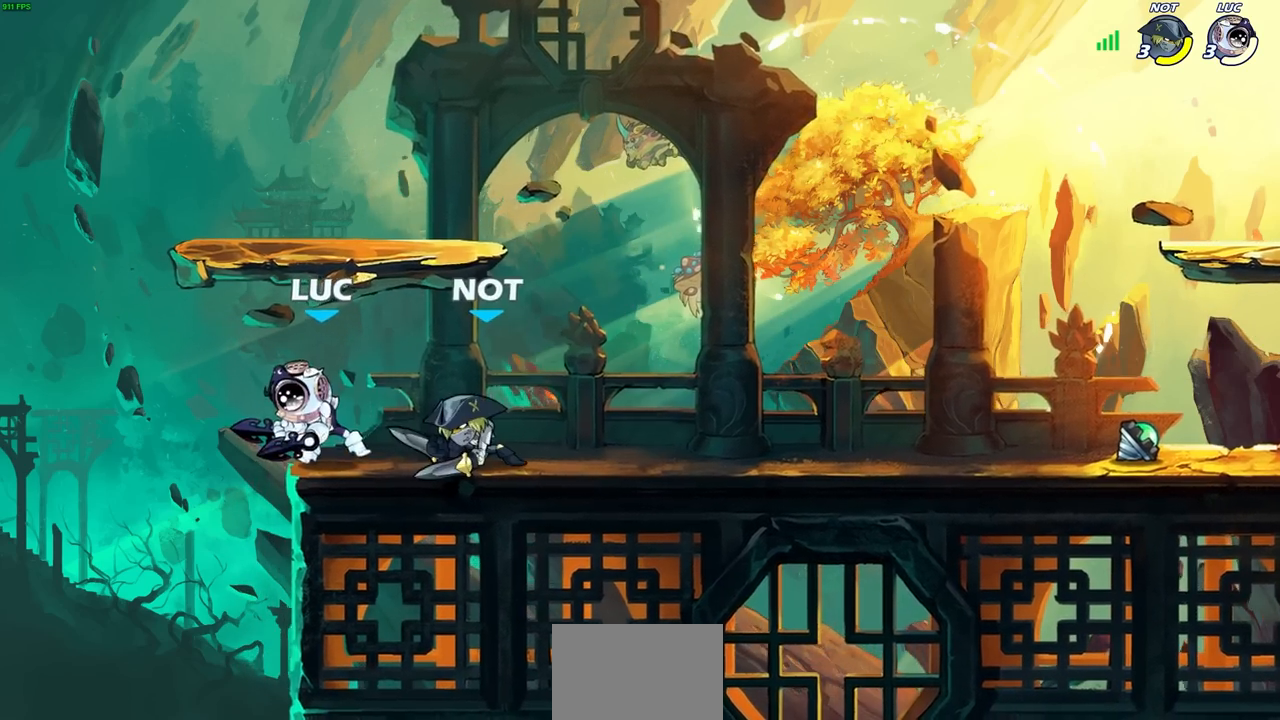
{"buttons": [], "left_stick": "center", "right_stick": "center", "events": [[83, "SQUARE", "down"], [133, "left_stick", "center"], [150, "SQUARE", "up"]]}
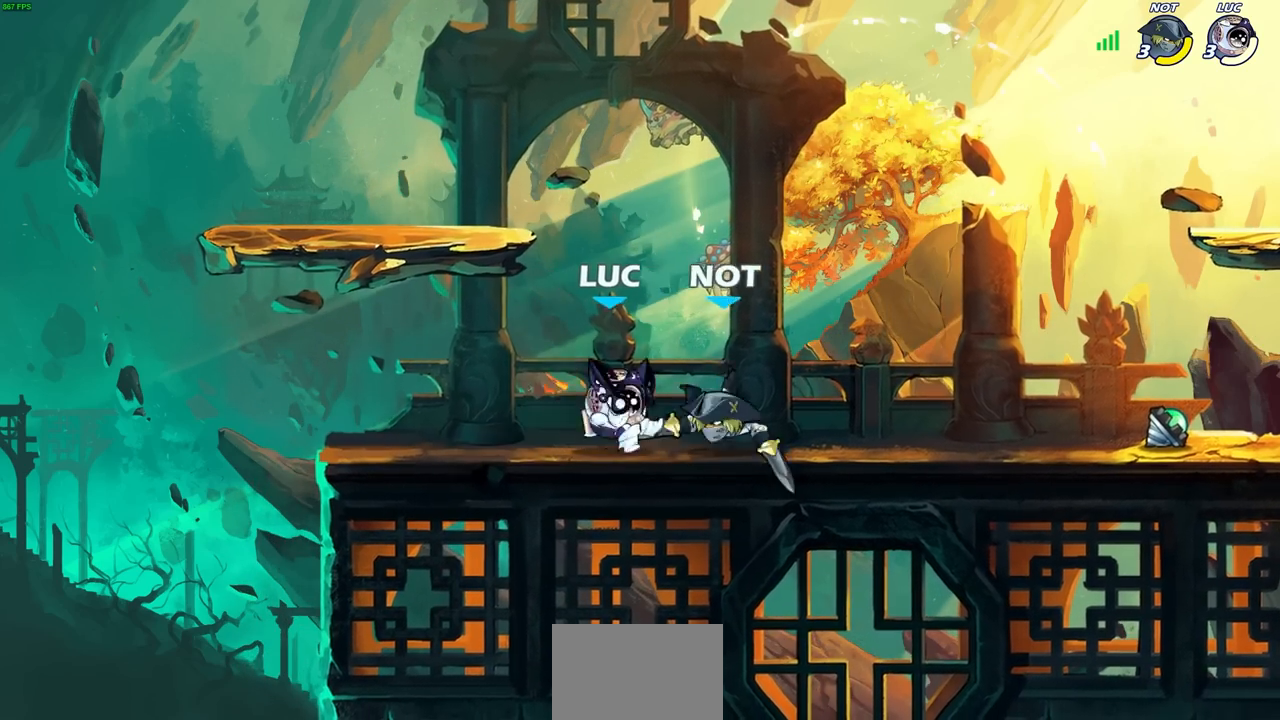
{"buttons": [], "left_stick": "left", "right_stick": "center", "events": [[33, "left_stick", "down-right"], [100, "R2", "down"], [100, "left_stick", "down"], [133, "SQUARE", "down"], [217, "R2", "up"], [217, "SQUARE", "up"], [217, "left_stick", "center"], [467, "left_stick", "left"]]}
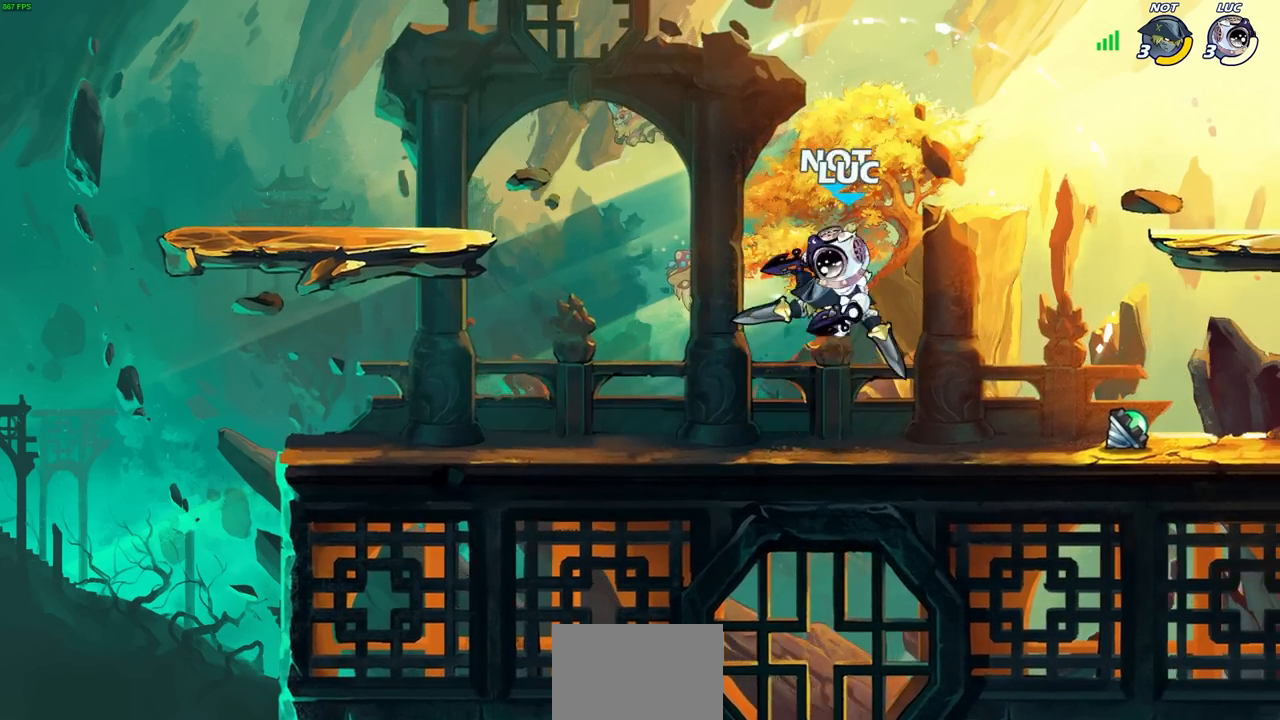
{"buttons": [], "left_stick": "center", "right_stick": "center", "events": [[50, "left_stick", "down-left"], [200, "left_stick", "down-right"], [250, "SQUARE", "down"], [283, "left_stick", "down"], [333, "SQUARE", "up"], [383, "left_stick", "center"]]}
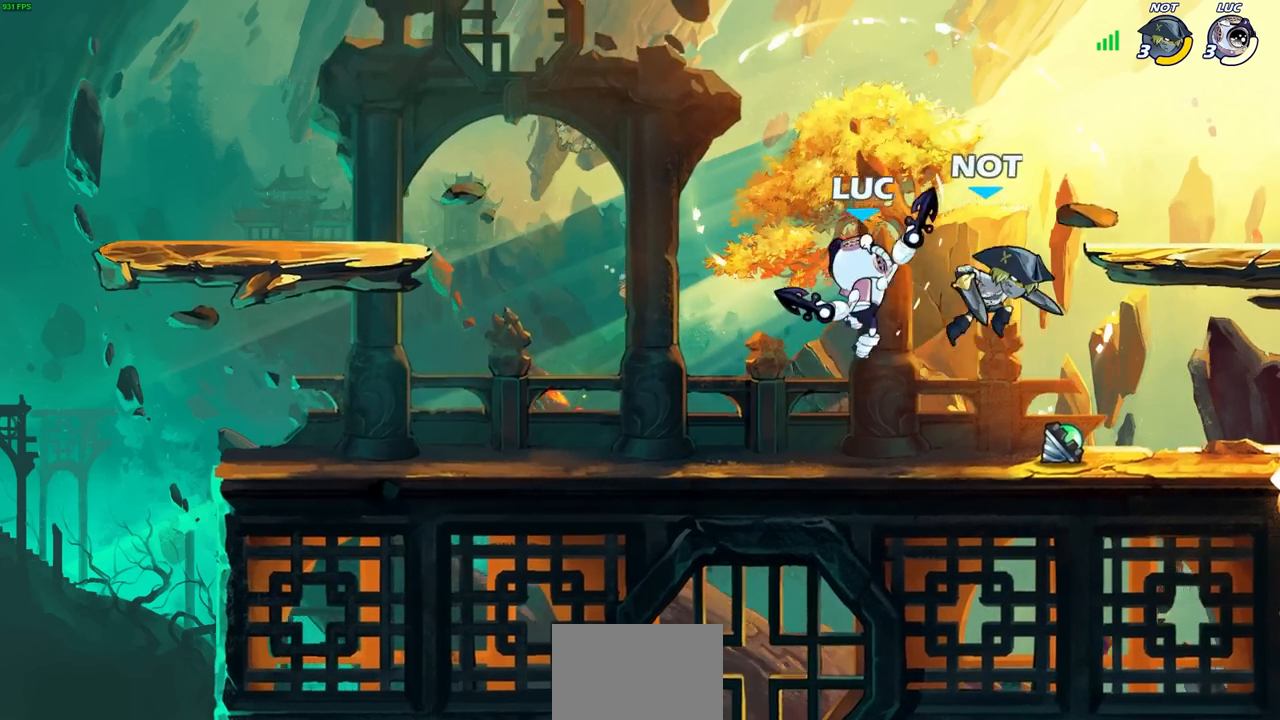
{"buttons": [], "left_stick": "left", "right_stick": "center", "events": [[267, "CROSS", "down"], [267, "left_stick", "up-left"], [350, "left_stick", "left"], [467, "CROSS", "up"]]}
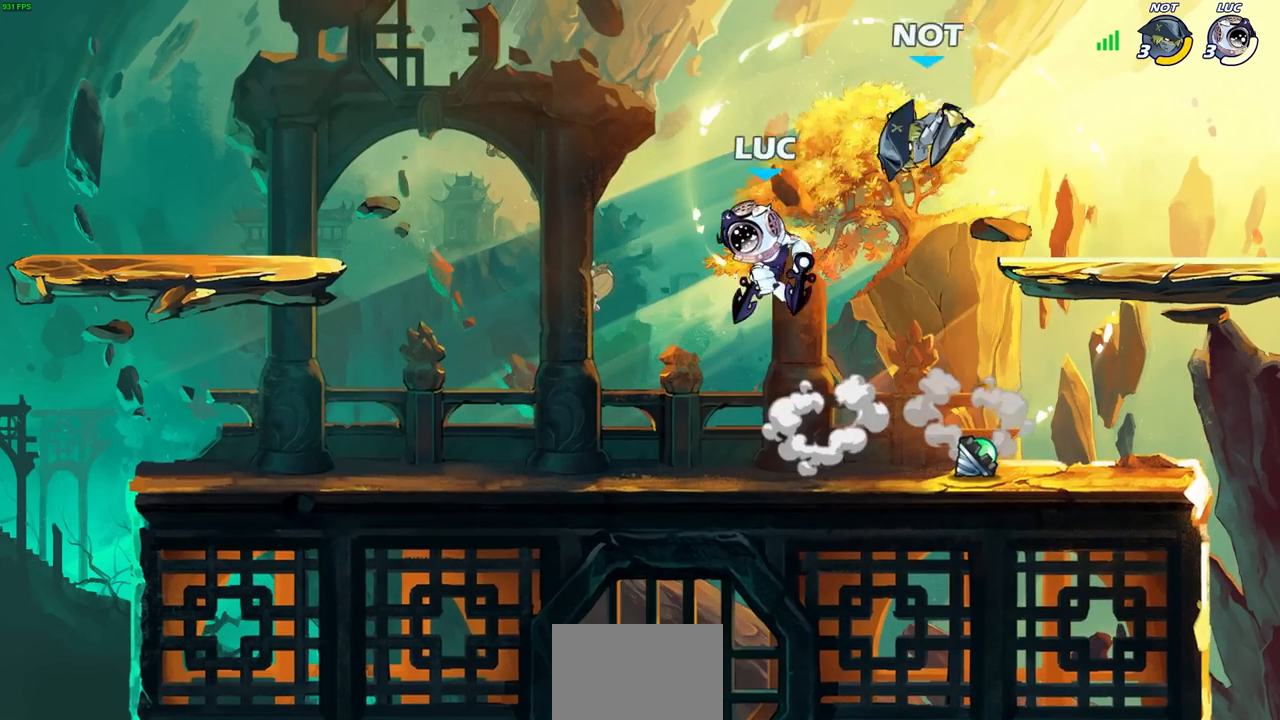
{"buttons": [], "left_stick": "center", "right_stick": "center", "events": [[100, "left_stick", "down-left"], [233, "left_stick", "down-right"], [333, "SQUARE", "down"], [400, "SQUARE", "up"], [400, "left_stick", "center"]]}
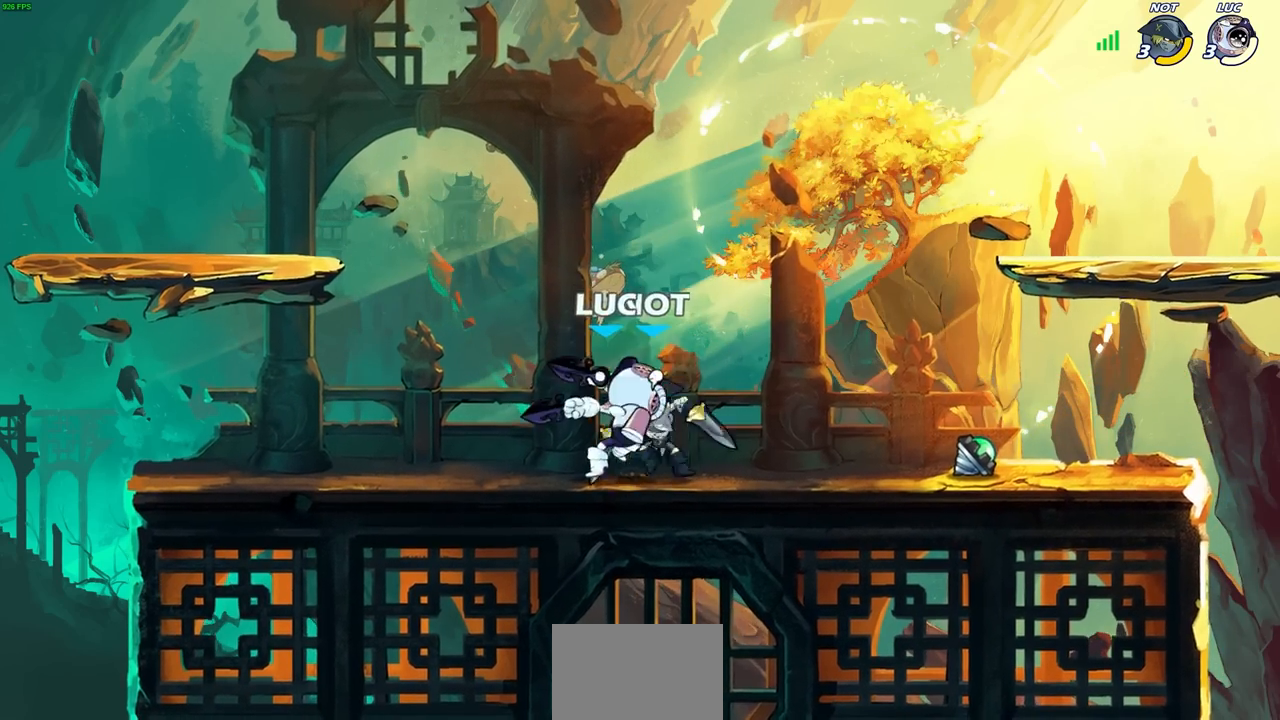
{"buttons": ["SQUARE", "R2"], "left_stick": "left", "right_stick": "center", "events": [[333, "left_stick", "right"], [417, "R2", "down"], [450, "SQUARE", "down"], [500, "left_stick", "left"]]}
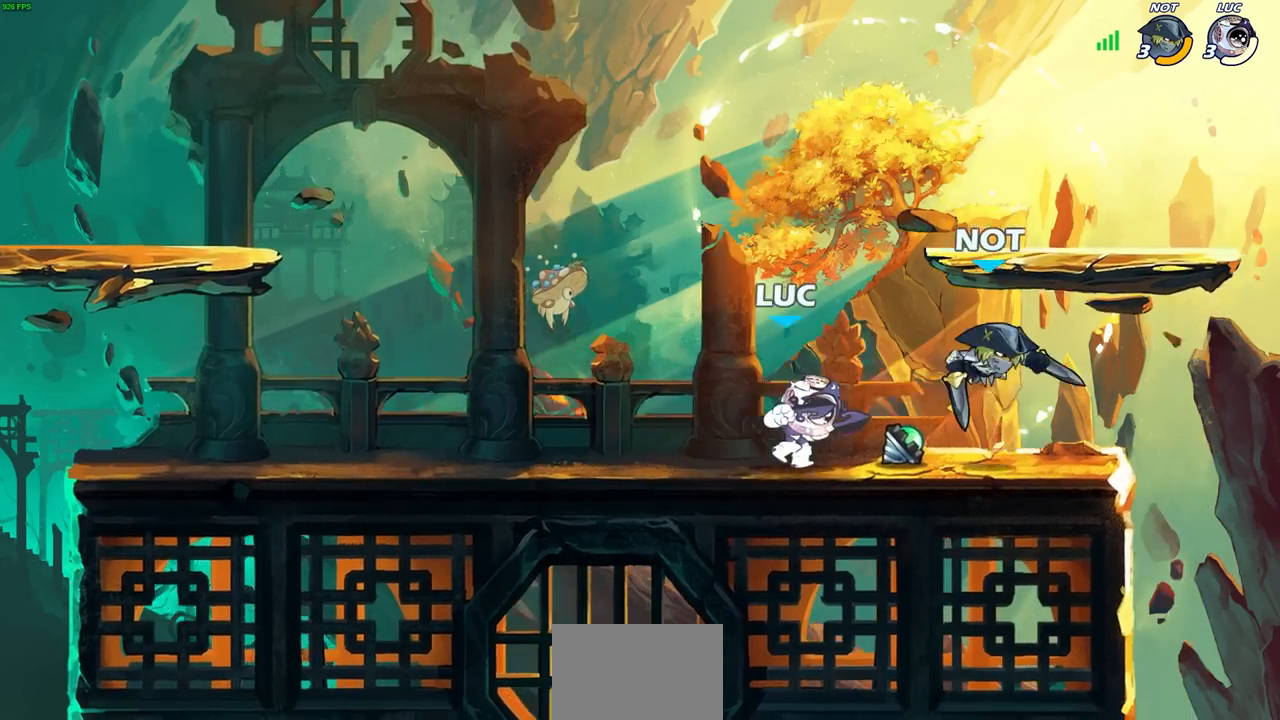
{"buttons": ["R2"], "left_stick": "down-right", "right_stick": "center", "events": [[17, "left_stick", "center"], [33, "SQUARE", "up"], [50, "R2", "up"], [417, "left_stick", "right"], [467, "R2", "down"], [483, "left_stick", "down-right"]]}
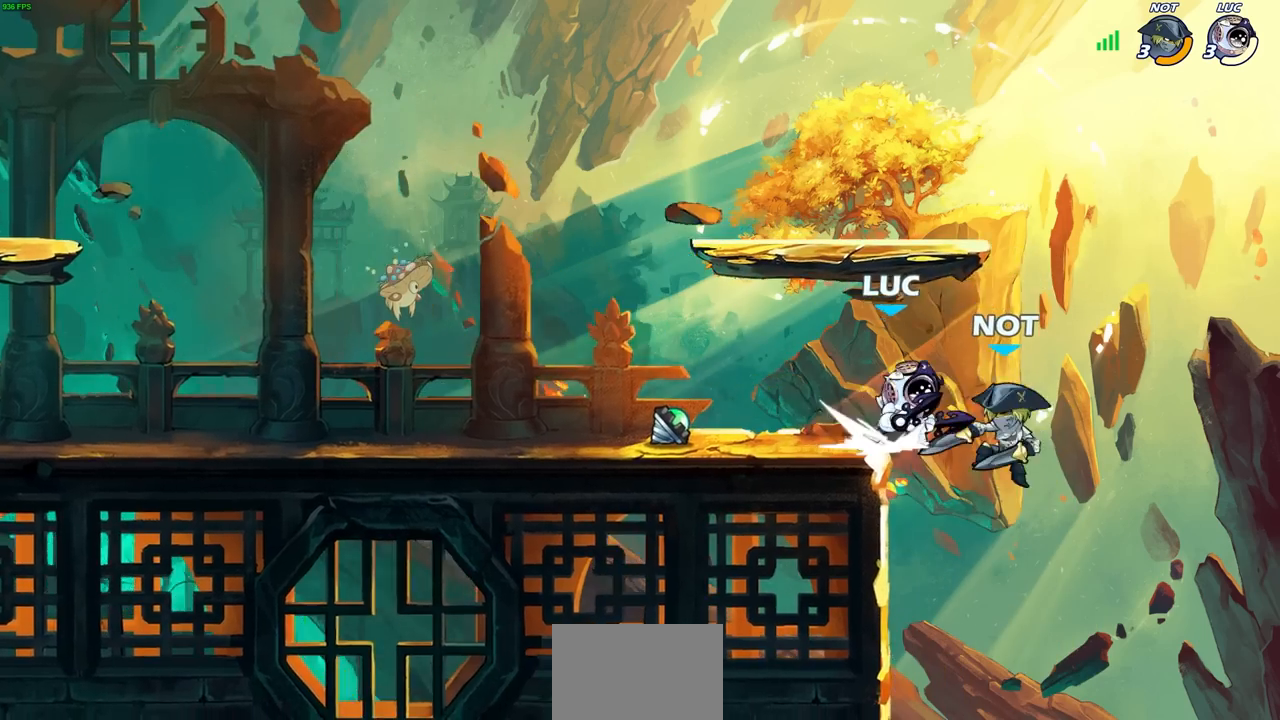
{"buttons": [], "left_stick": "up-left", "right_stick": "center", "events": [[17, "SQUARE", "down"], [33, "left_stick", "down"], [67, "R2", "up"], [83, "SQUARE", "up"], [100, "left_stick", "center"], [450, "left_stick", "up-left"]]}
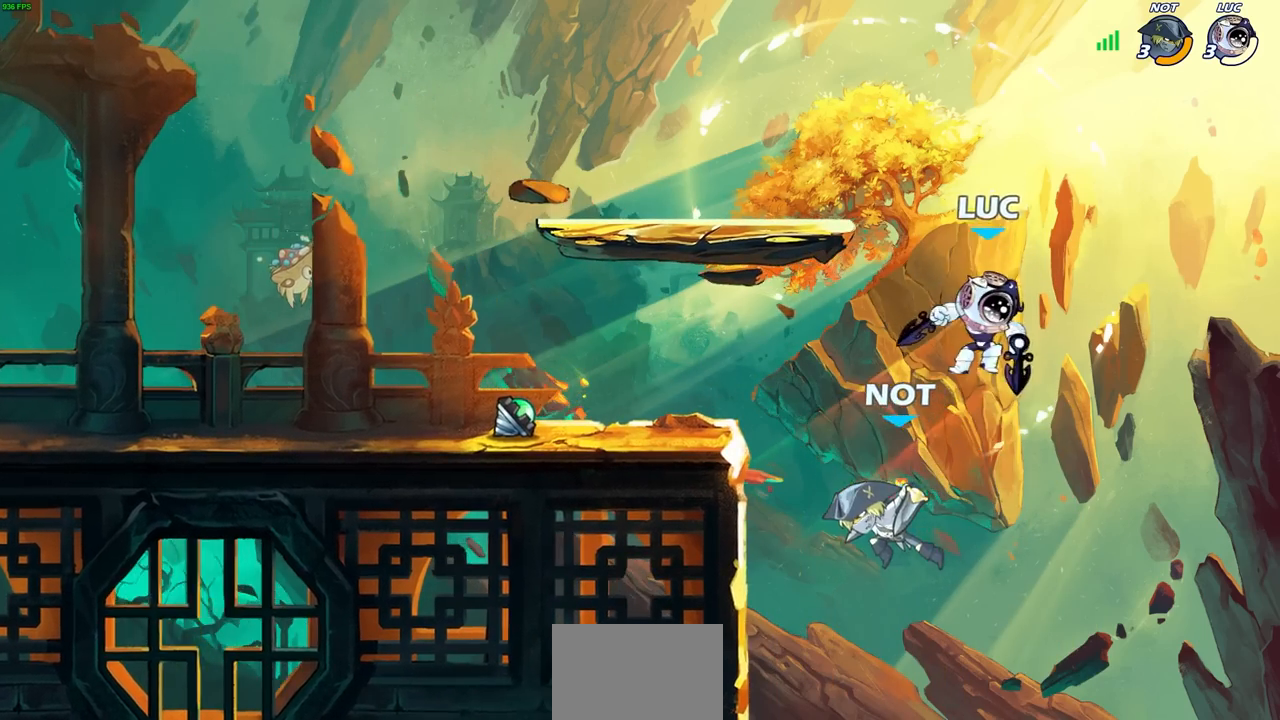
{"buttons": [], "left_stick": "center", "right_stick": "center", "events": [[83, "SQUARE", "down"], [150, "SQUARE", "up"], [150, "left_stick", "center"]]}
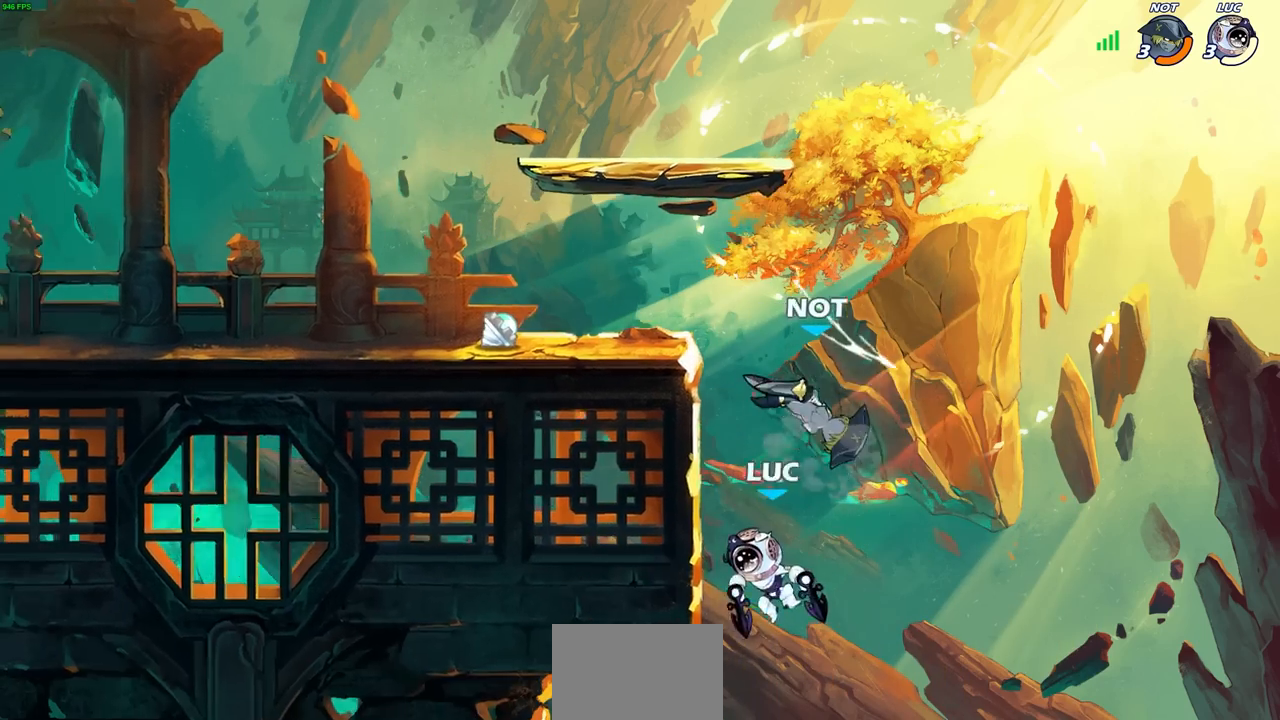
{"buttons": [], "left_stick": "up-left", "right_stick": "center", "events": [[67, "left_stick", "right"], [183, "CROSS", "down"], [300, "left_stick", "up-left"], [400, "CROSS", "up"]]}
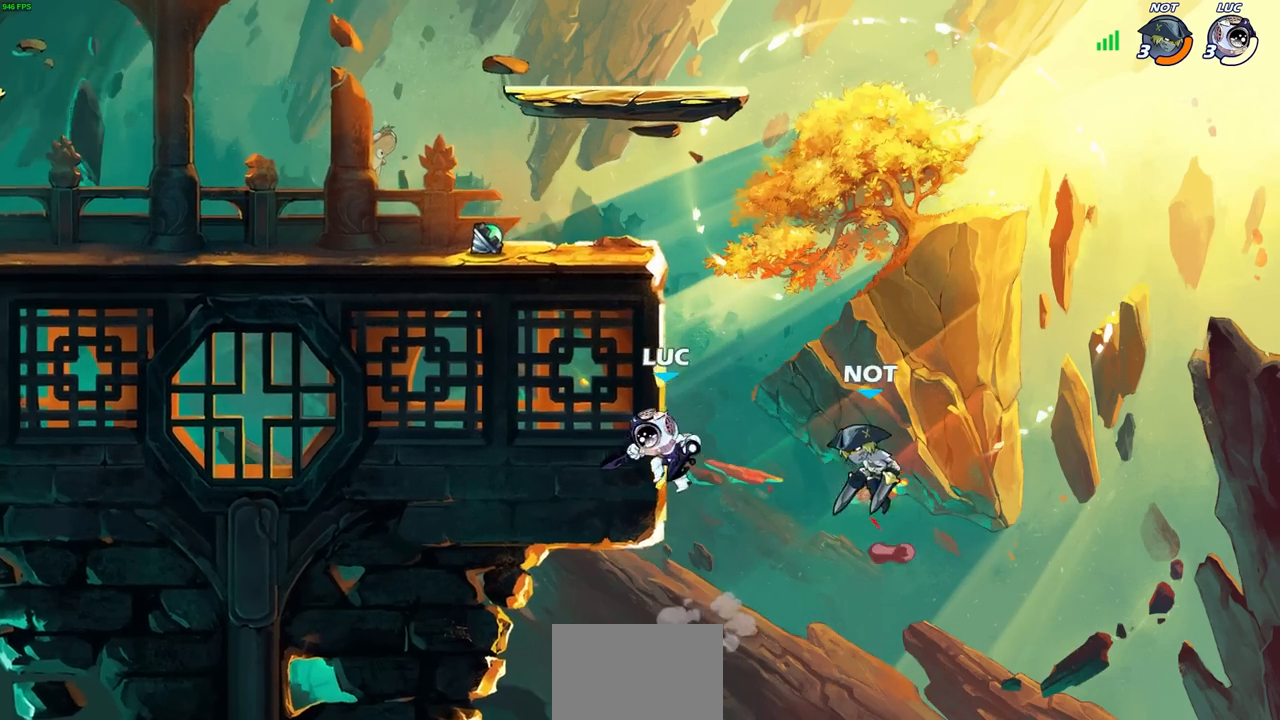
{"buttons": [], "left_stick": "center", "right_stick": "center", "events": [[17, "left_stick", "up-right"], [50, "CROSS", "down"], [100, "SQUARE", "down"], [133, "CROSS", "up"], [133, "left_stick", "center"], [150, "SQUARE", "up"]]}
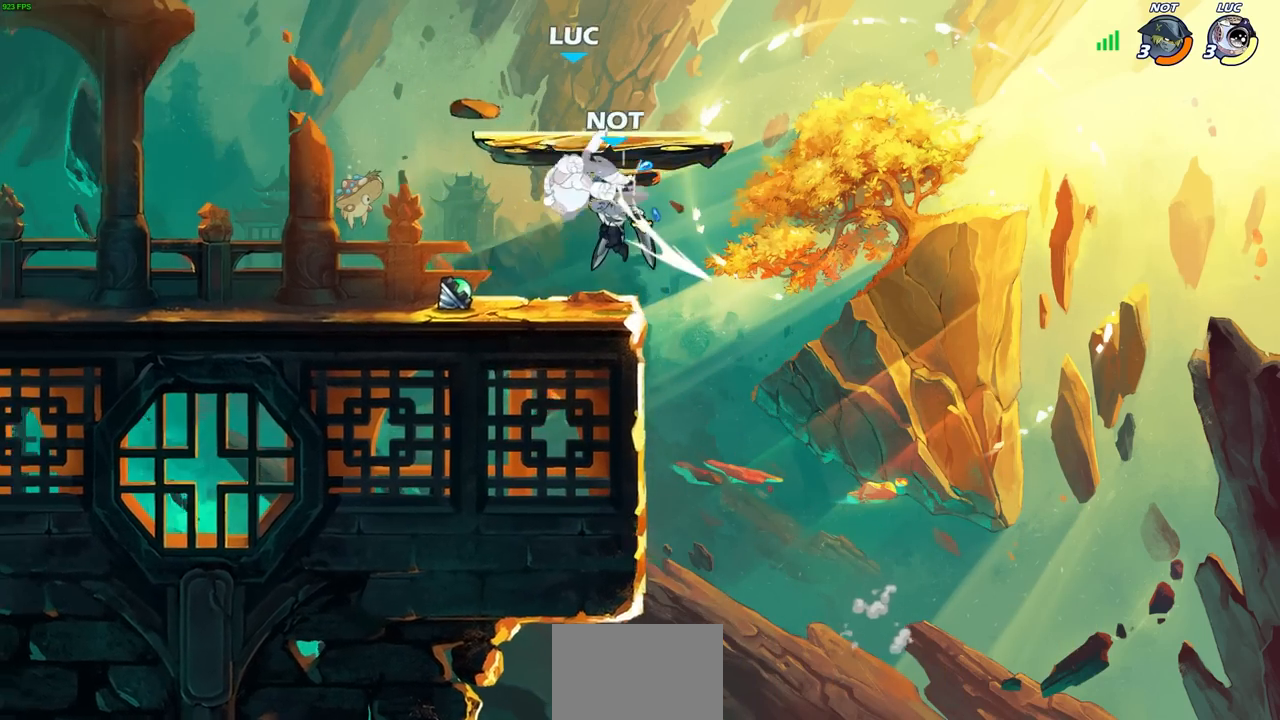
{"buttons": ["R2"], "left_stick": "down-left", "right_stick": "center", "events": [[150, "left_stick", "left"], [233, "left_stick", "down-left"], [300, "SQUARE", "down"], [317, "R2", "down"], [500, "SQUARE", "up"]]}
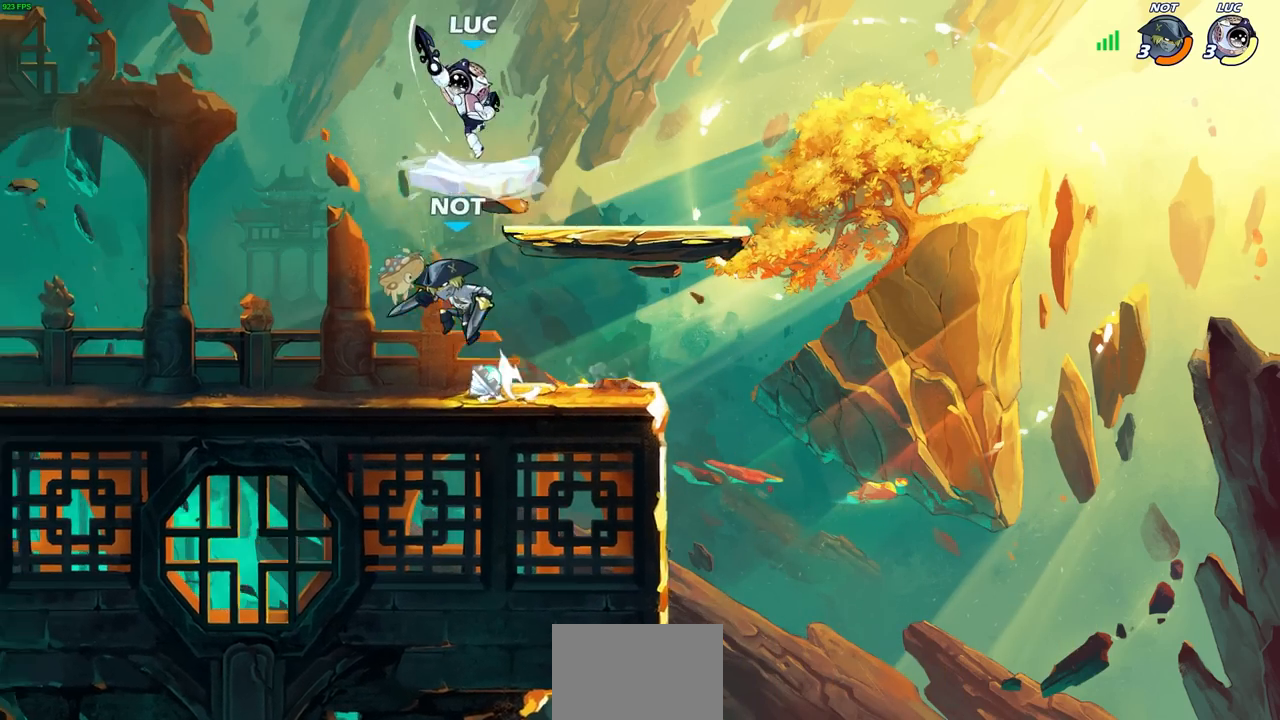
{"buttons": [], "left_stick": "center", "right_stick": "center", "events": [[17, "R2", "up"], [183, "left_stick", "center"], [383, "SQUARE", "down"], [467, "SQUARE", "up"]]}
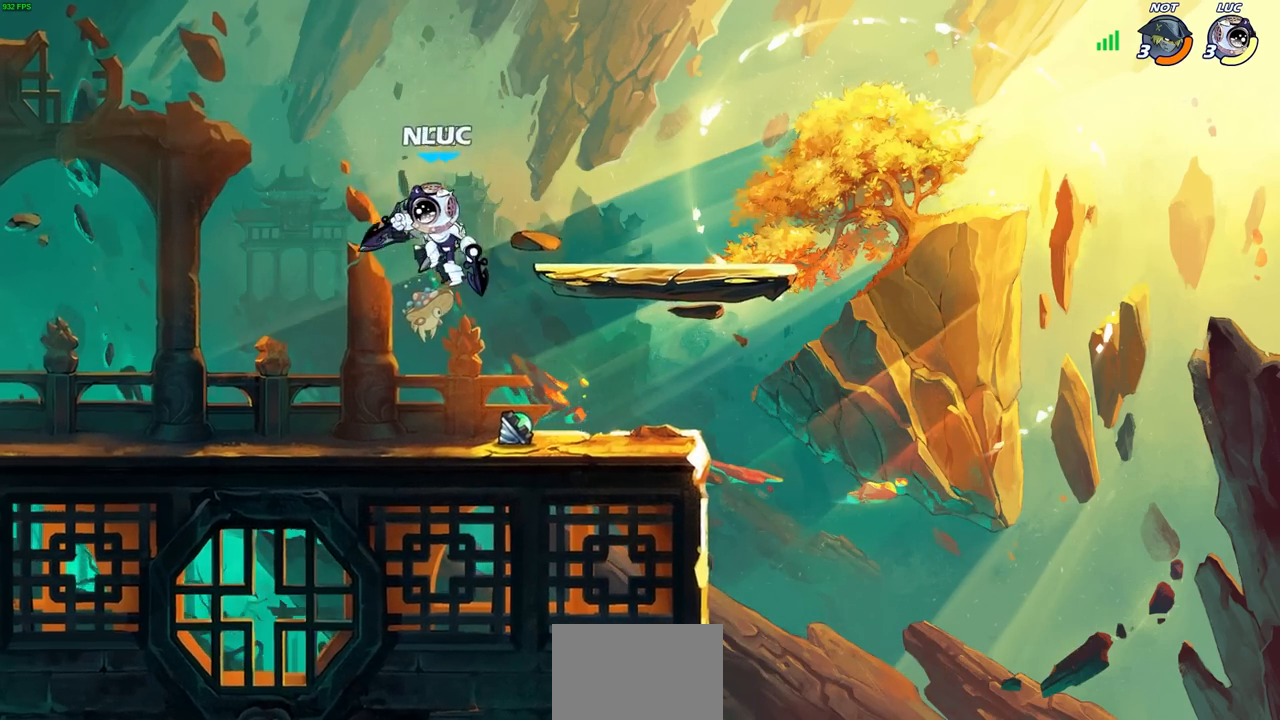
{"buttons": [], "left_stick": "left", "right_stick": "center", "events": [[383, "left_stick", "left"], [450, "CROSS", "down"], [500, "CROSS", "up"]]}
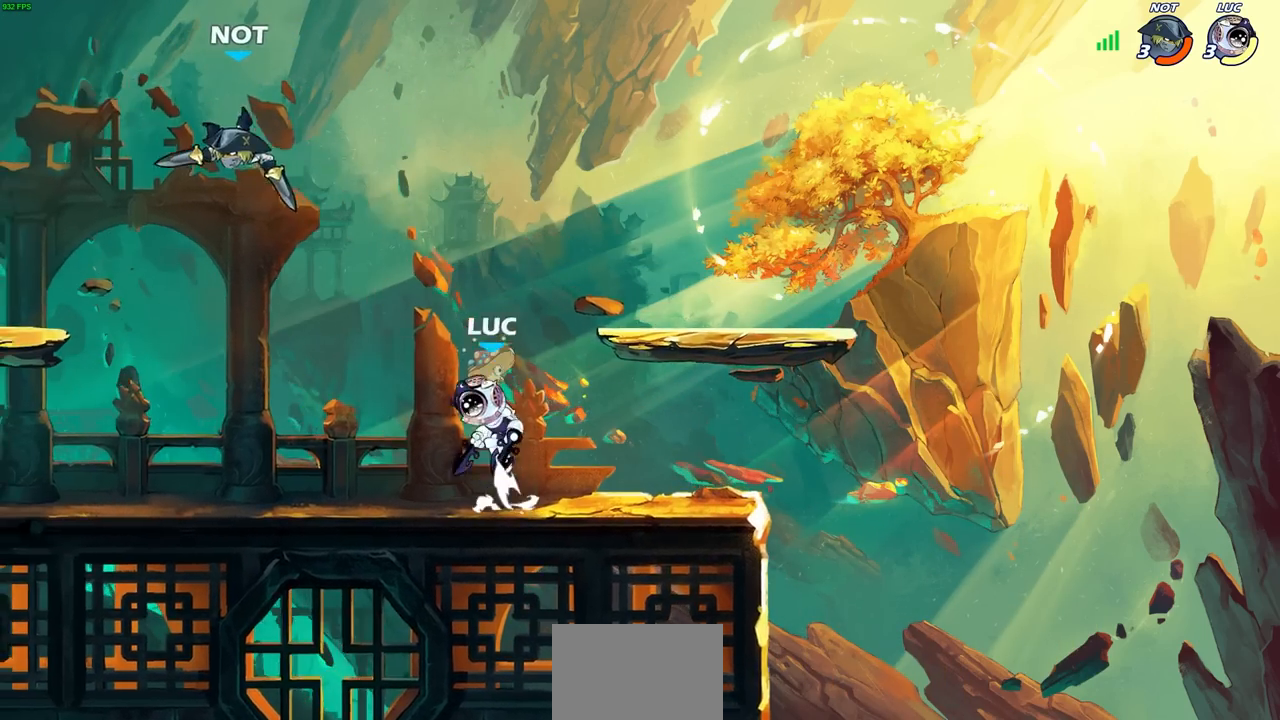
{"buttons": ["SQUARE"], "left_stick": "left", "right_stick": "center", "events": [[183, "left_stick", "down-left"], [417, "left_stick", "left"], [500, "SQUARE", "down"]]}
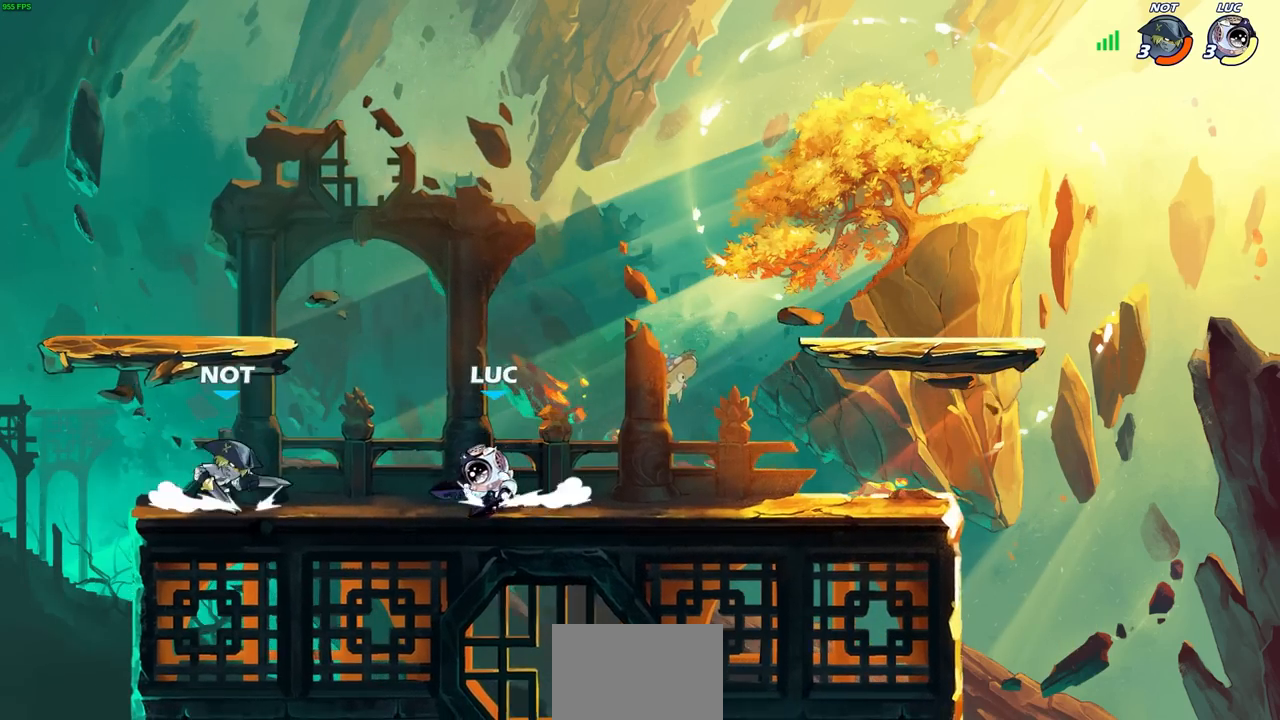
{"buttons": [], "left_stick": "center", "right_stick": "center", "events": [[100, "SQUARE", "up"], [100, "left_stick", "center"]]}
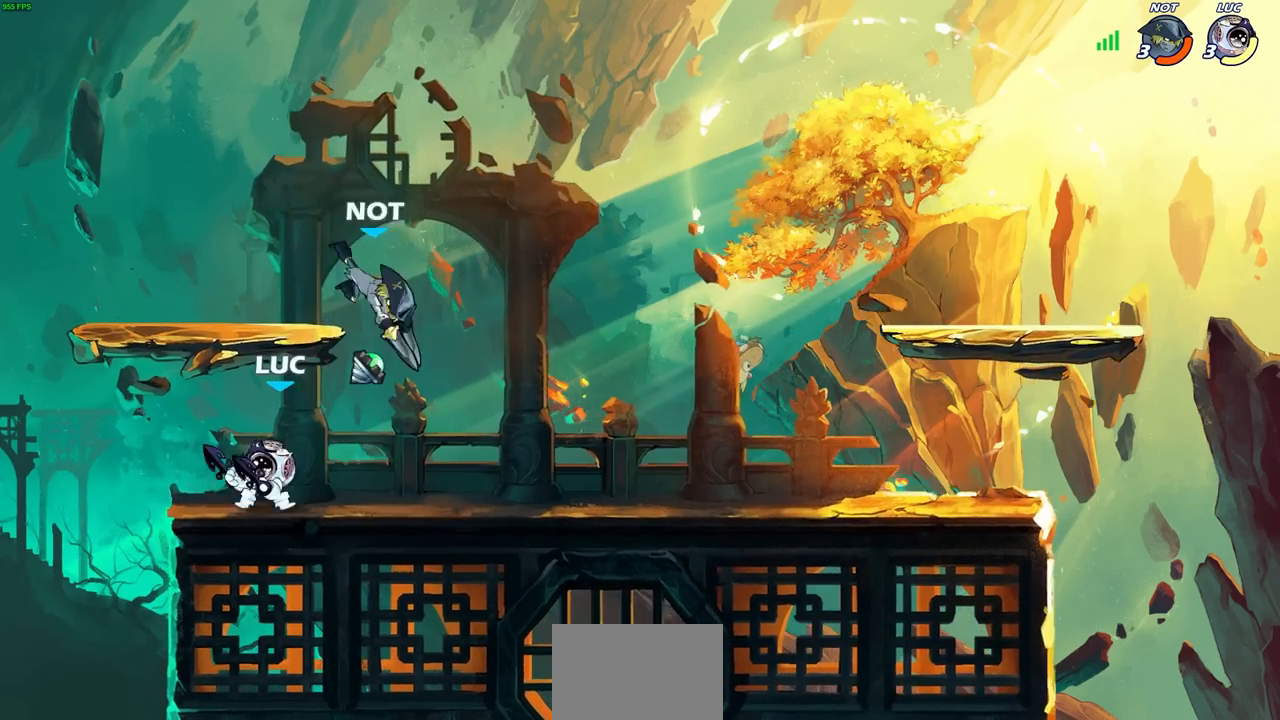
{"buttons": ["CIRCLE", "R2"], "left_stick": "right", "right_stick": "center", "events": [[117, "left_stick", "left"], [317, "left_stick", "right"], [417, "R2", "down"], [450, "CIRCLE", "down"]]}